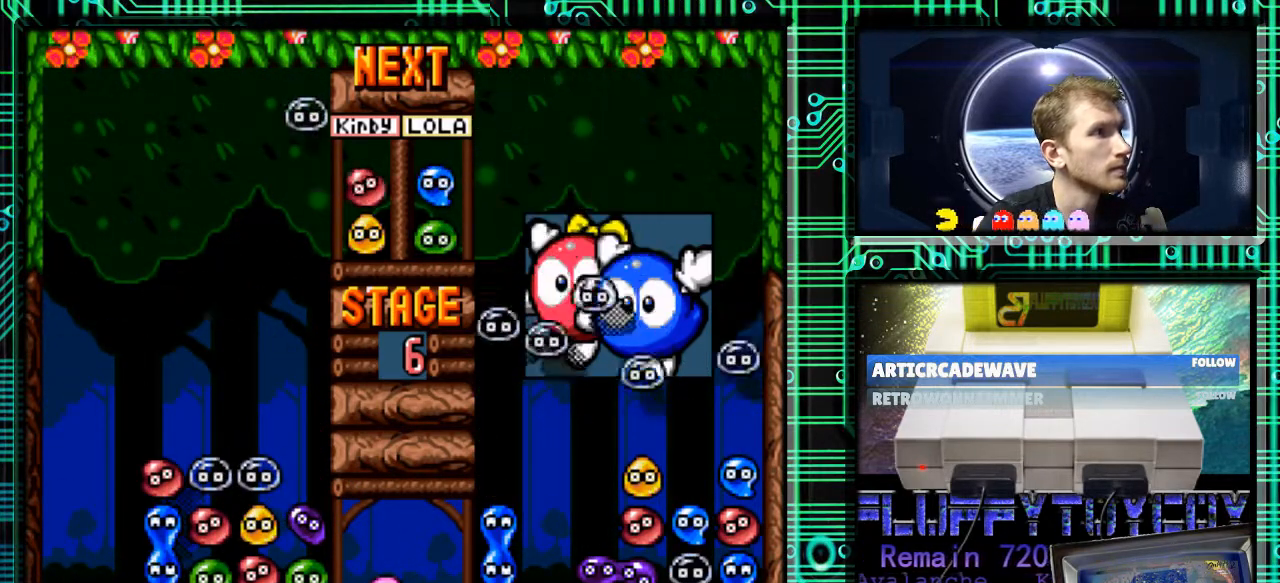
Gameplay with a controller (Nintendo layout); each line is a JSON object with the inputs held at the frame after it. "events" lists button and stick changes between this image and that frame as [ms after this image, input, new state], when the widget could be followed in between. Not read: L3 R3.
{"buttons": [], "events": []}
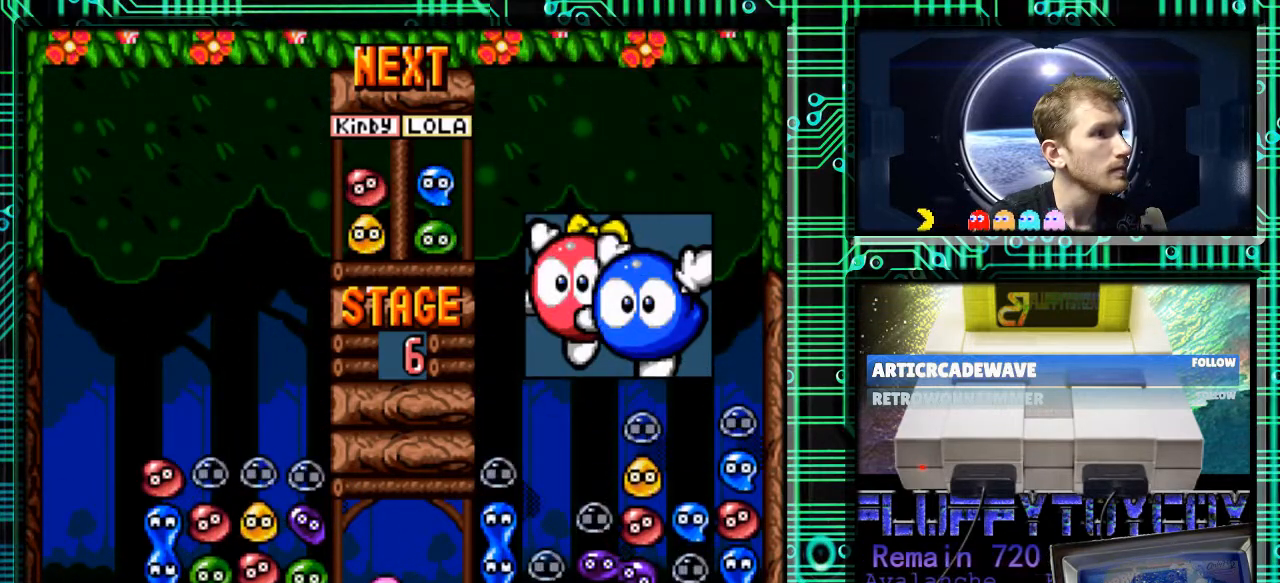
{"buttons": [], "events": []}
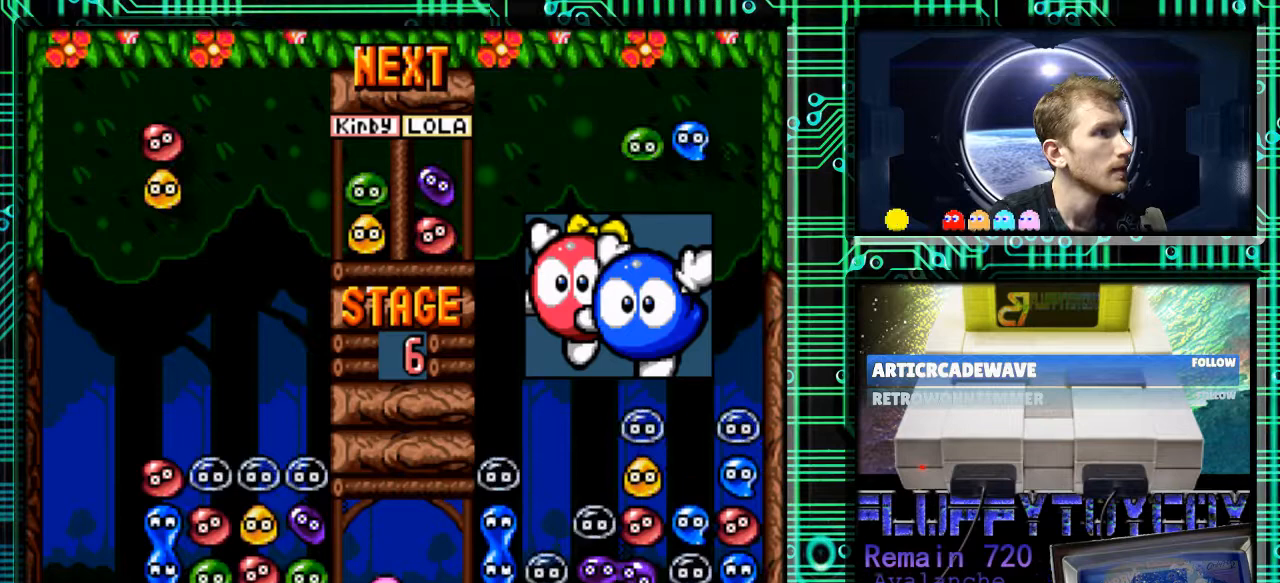
{"buttons": [], "events": [[200, "B", "down"], [267, "B", "up"], [367, "DPAD_RIGHT", "down"], [433, "DPAD_RIGHT", "up"]]}
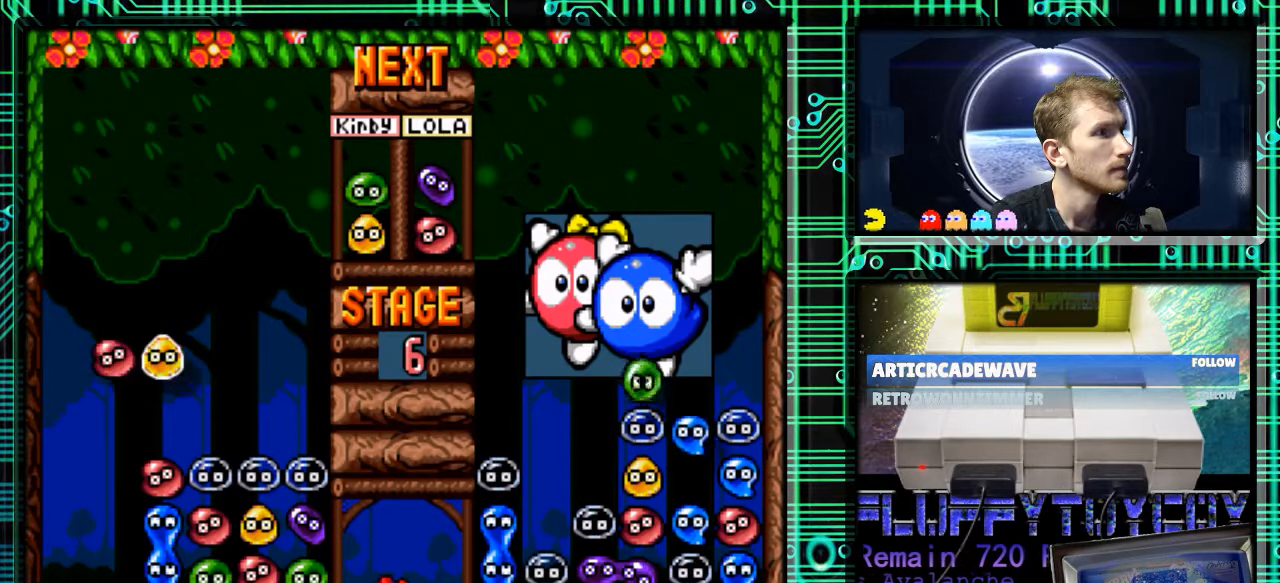
{"buttons": [], "events": [[167, "DPAD_RIGHT", "down"], [233, "DPAD_RIGHT", "up"]]}
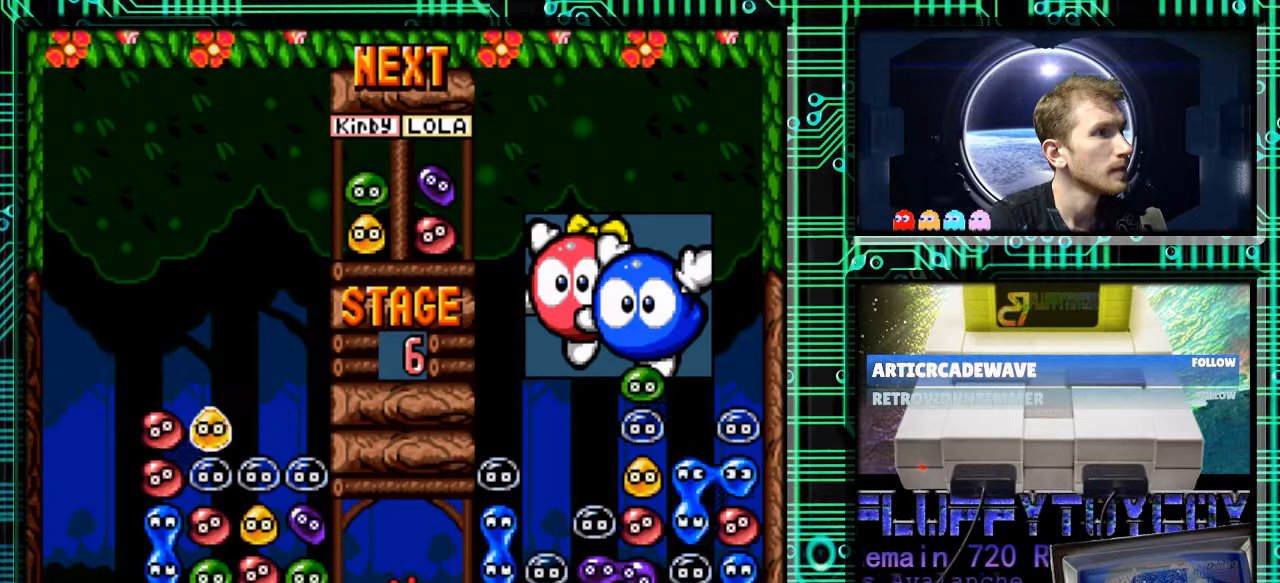
{"buttons": ["DPAD_RIGHT"], "events": [[67, "DPAD_DOWN", "down"], [233, "DPAD_DOWN", "up"], [500, "DPAD_RIGHT", "down"]]}
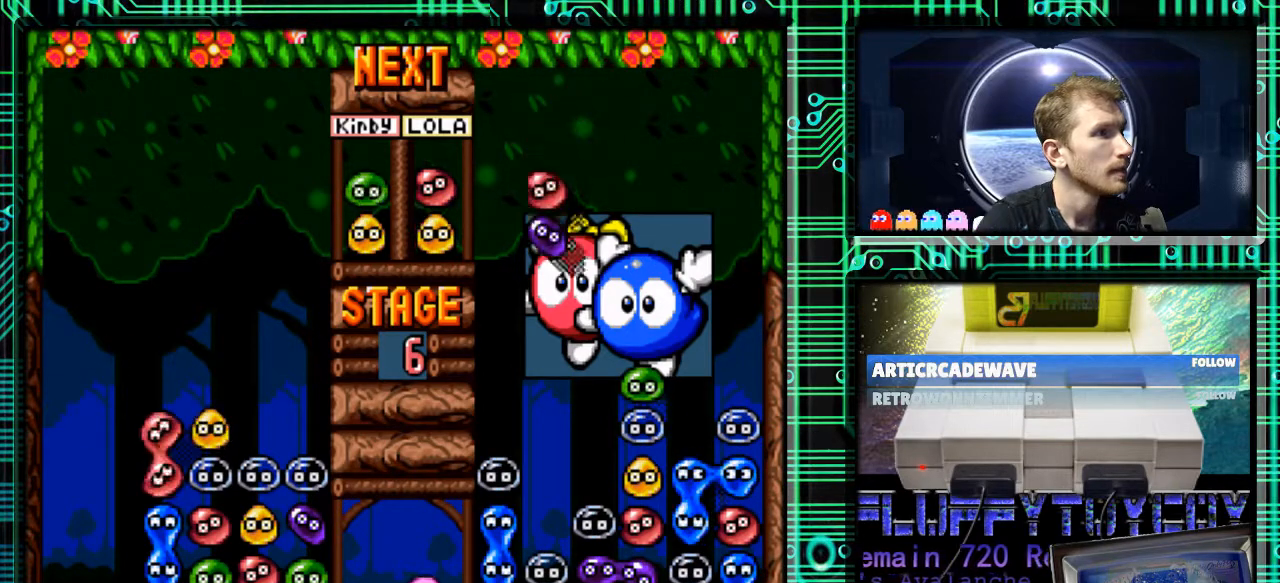
{"buttons": ["B"], "events": [[267, "B", "down"], [267, "DPAD_RIGHT", "up"], [367, "B", "up"], [500, "B", "down"]]}
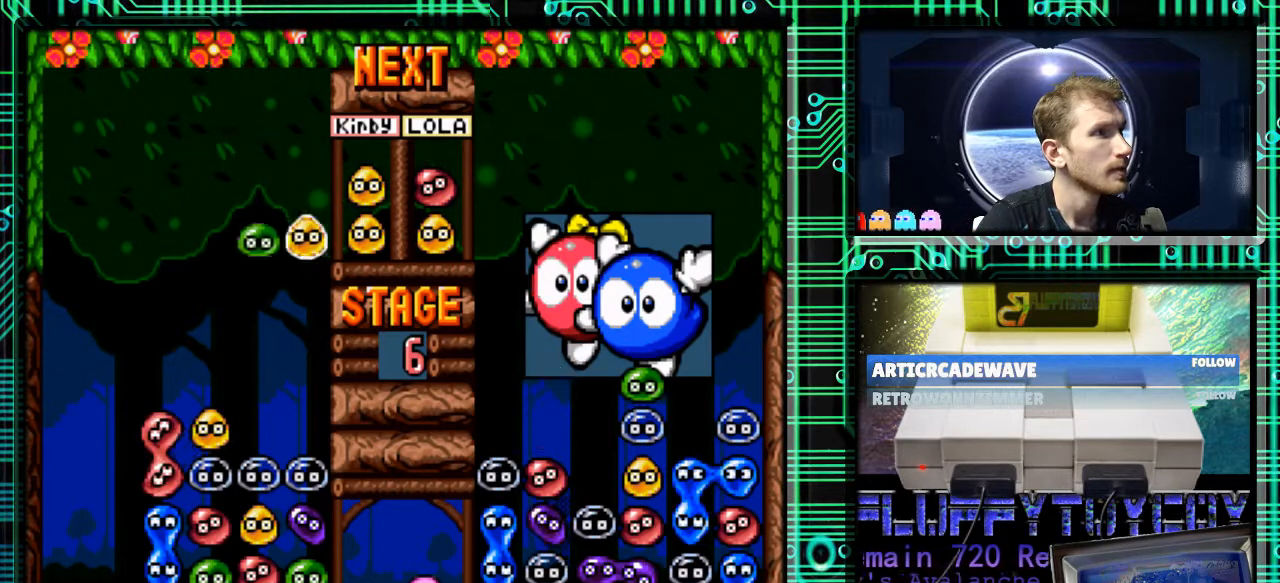
{"buttons": ["DPAD_DOWN"], "events": [[100, "B", "up"], [167, "B", "down"], [267, "B", "up"], [367, "DPAD_DOWN", "down"]]}
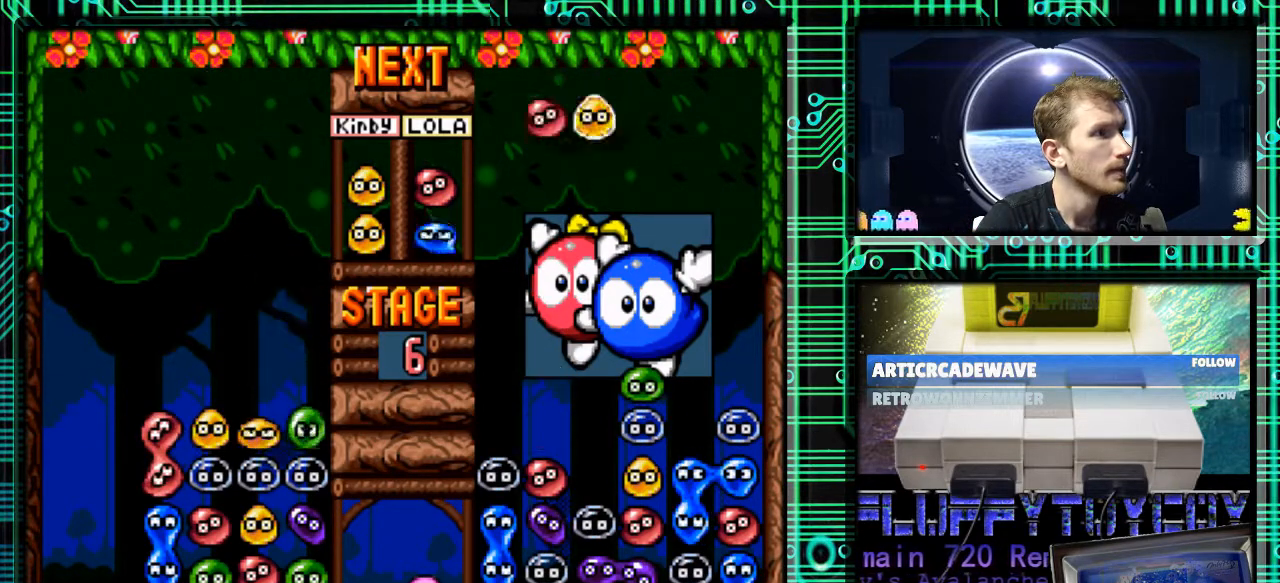
{"buttons": [], "events": [[367, "DPAD_DOWN", "up"]]}
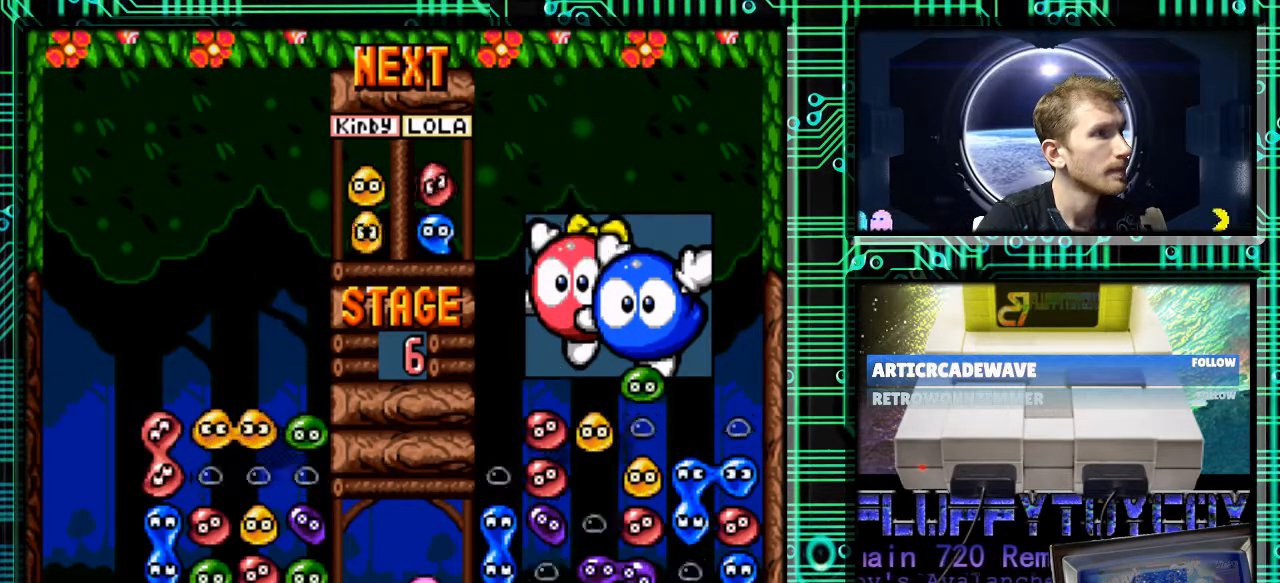
{"buttons": [], "events": [[267, "DPAD_RIGHT", "down"], [367, "B", "down"], [367, "DPAD_RIGHT", "up"], [400, "B", "up"]]}
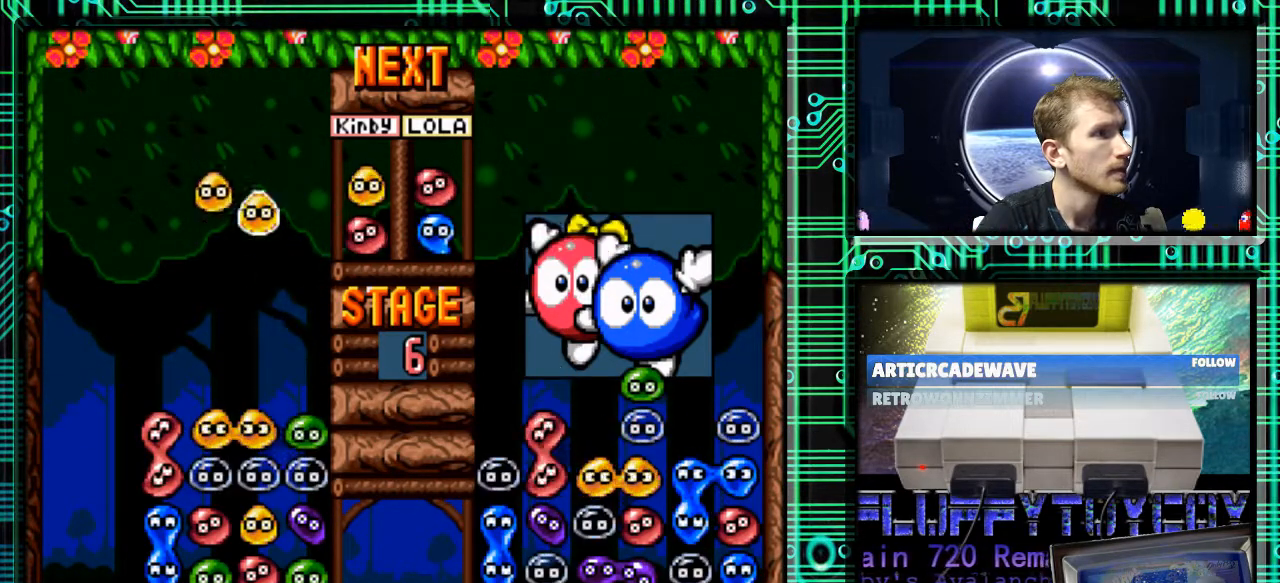
{"buttons": ["DPAD_DOWN"], "events": [[233, "DPAD_DOWN", "down"]]}
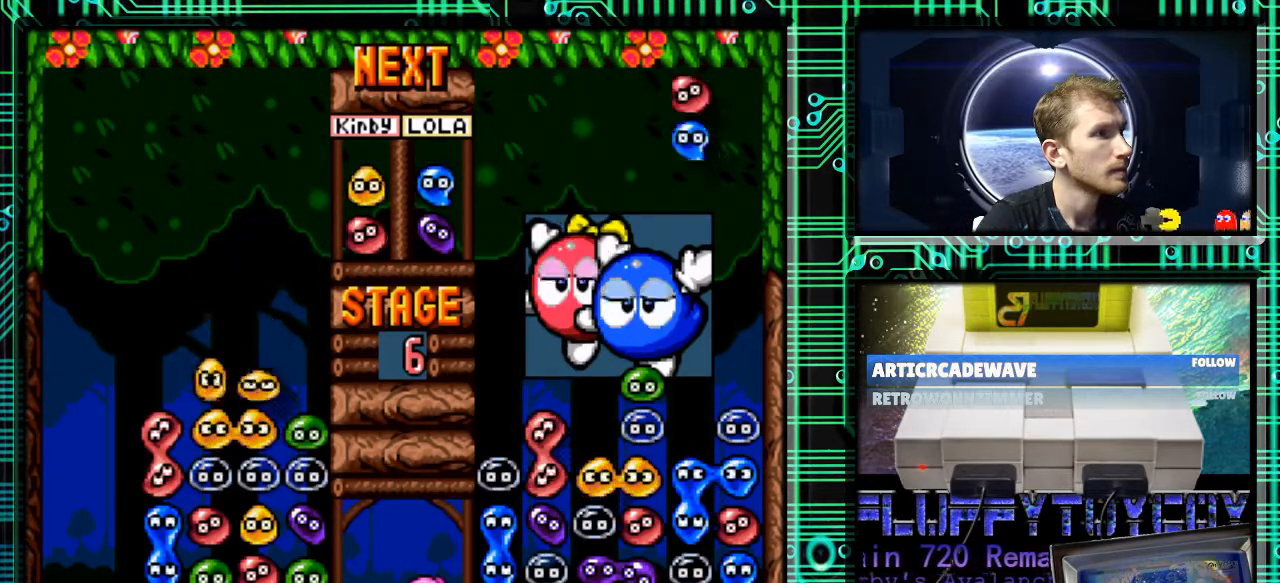
{"buttons": ["DPAD_DOWN"], "events": []}
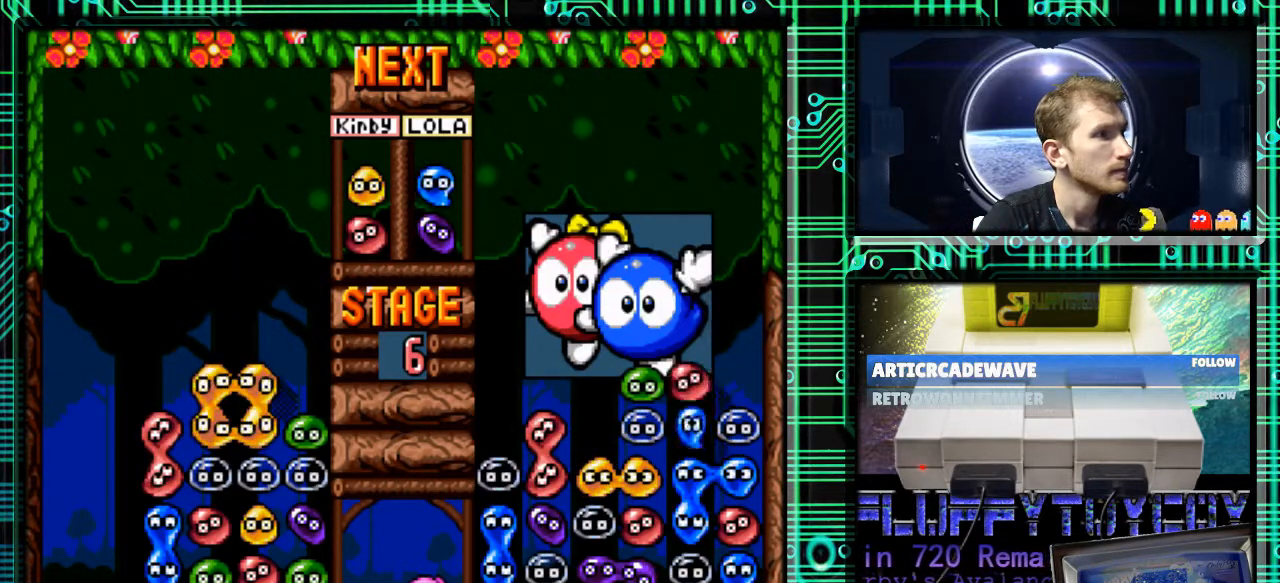
{"buttons": [], "events": [[133, "DPAD_DOWN", "up"]]}
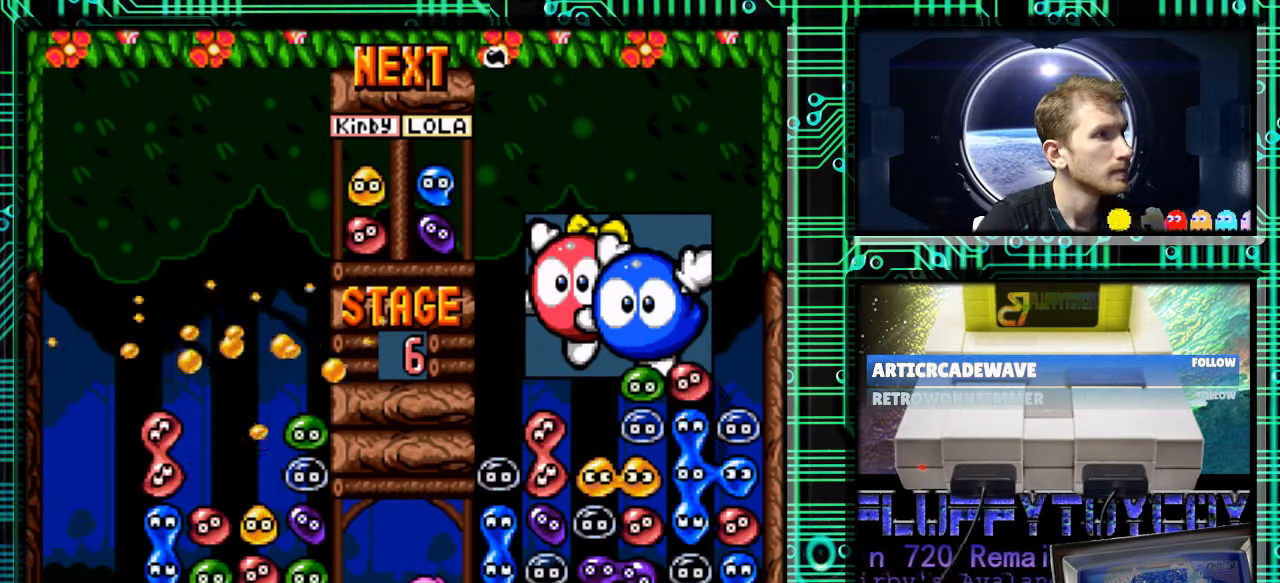
{"buttons": [], "events": []}
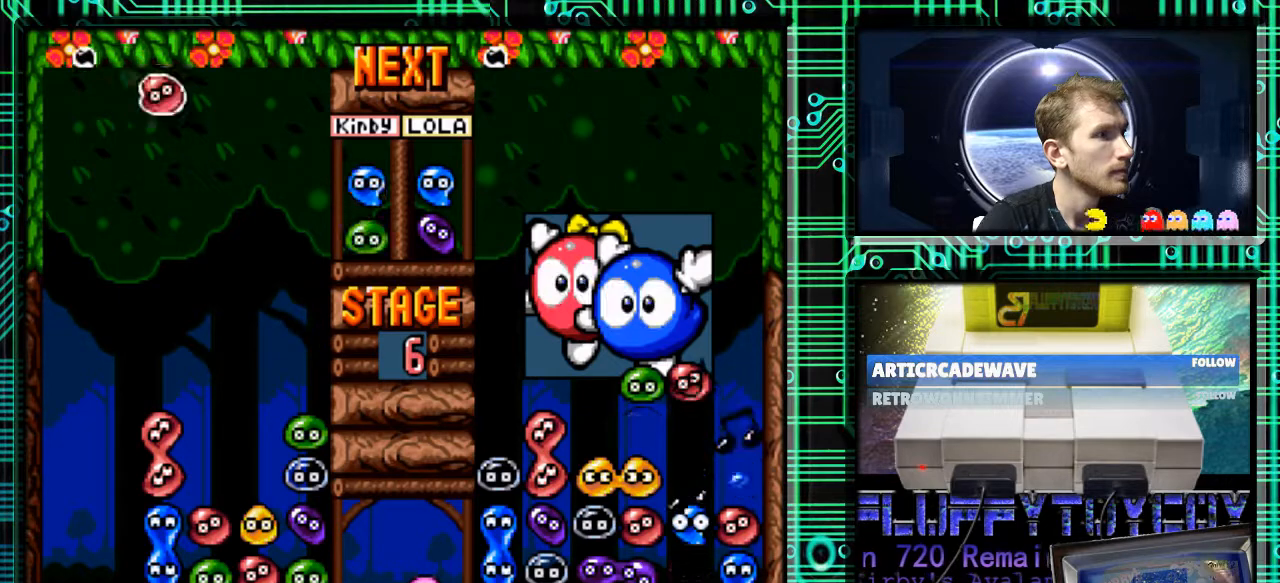
{"buttons": [], "events": [[67, "DPAD_RIGHT", "down"], [200, "DPAD_RIGHT", "up"], [333, "B", "down"], [433, "B", "up"]]}
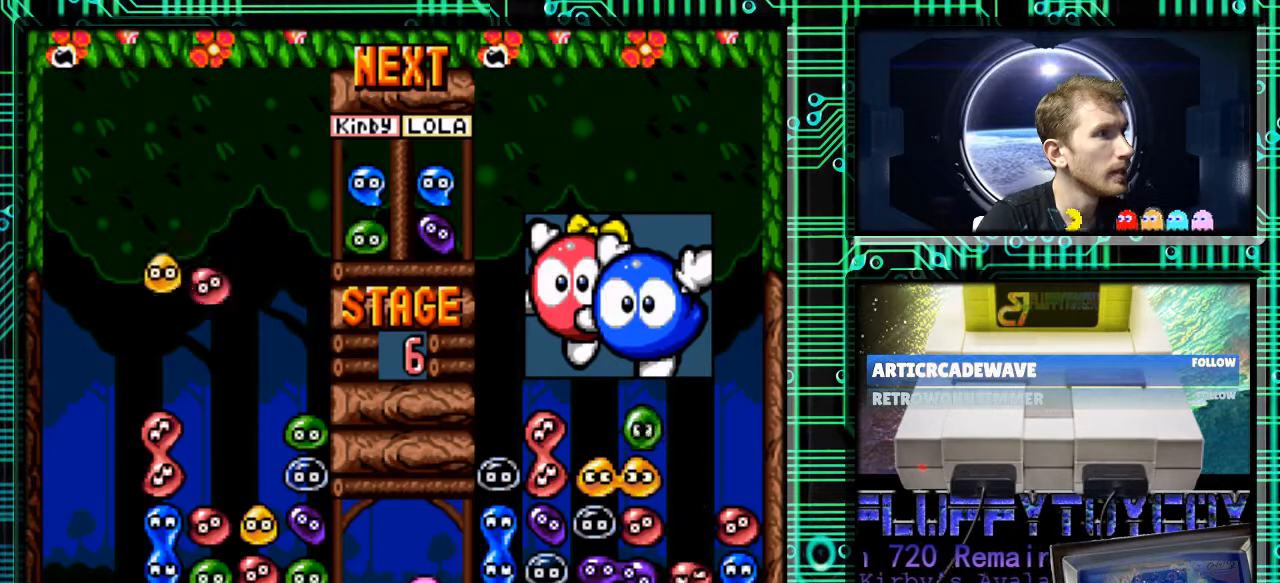
{"buttons": [], "events": [[33, "DPAD_RIGHT", "down"], [100, "B", "down"], [133, "DPAD_RIGHT", "up"], [200, "B", "up"], [333, "B", "down"], [400, "B", "up"]]}
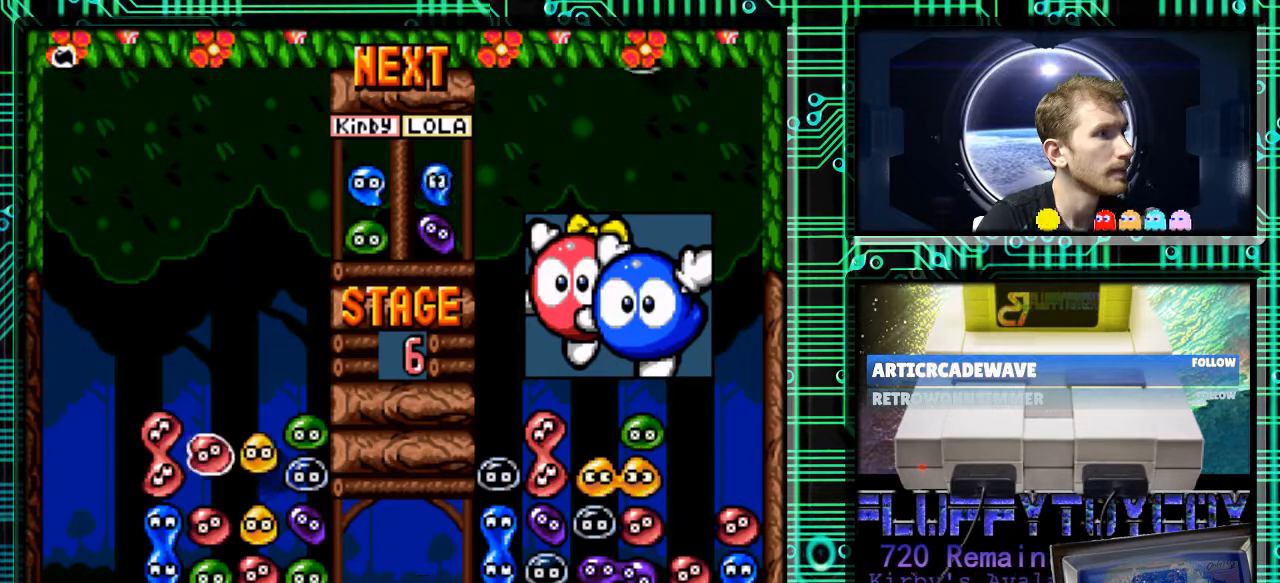
{"buttons": ["DPAD_DOWN"], "events": [[200, "DPAD_DOWN", "down"]]}
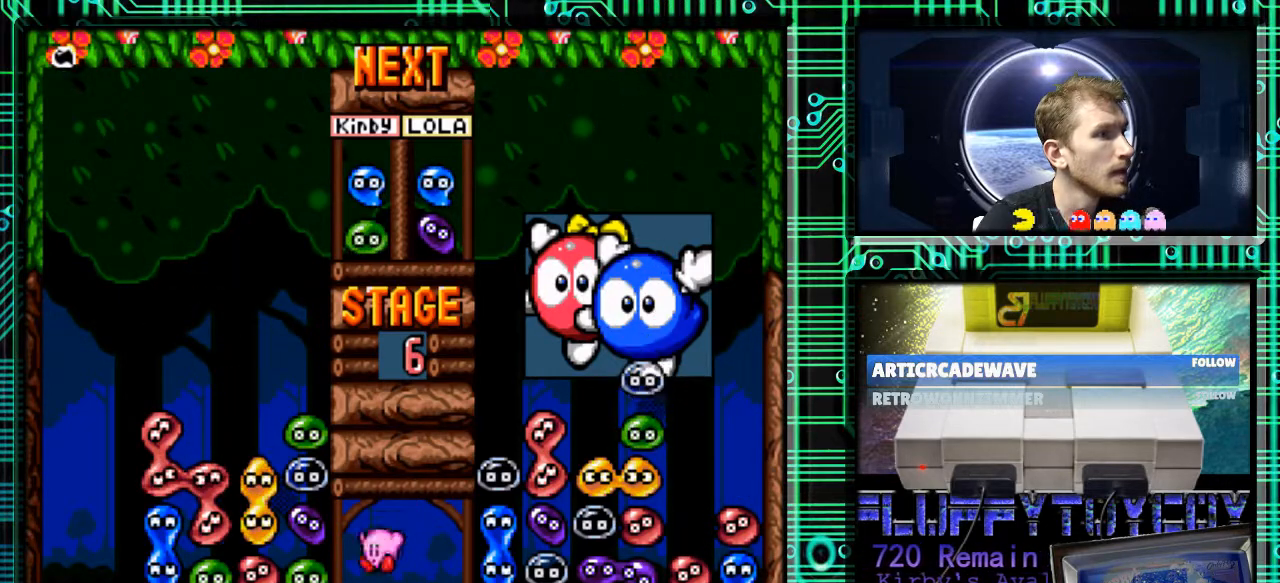
{"buttons": [], "events": [[333, "DPAD_DOWN", "up"]]}
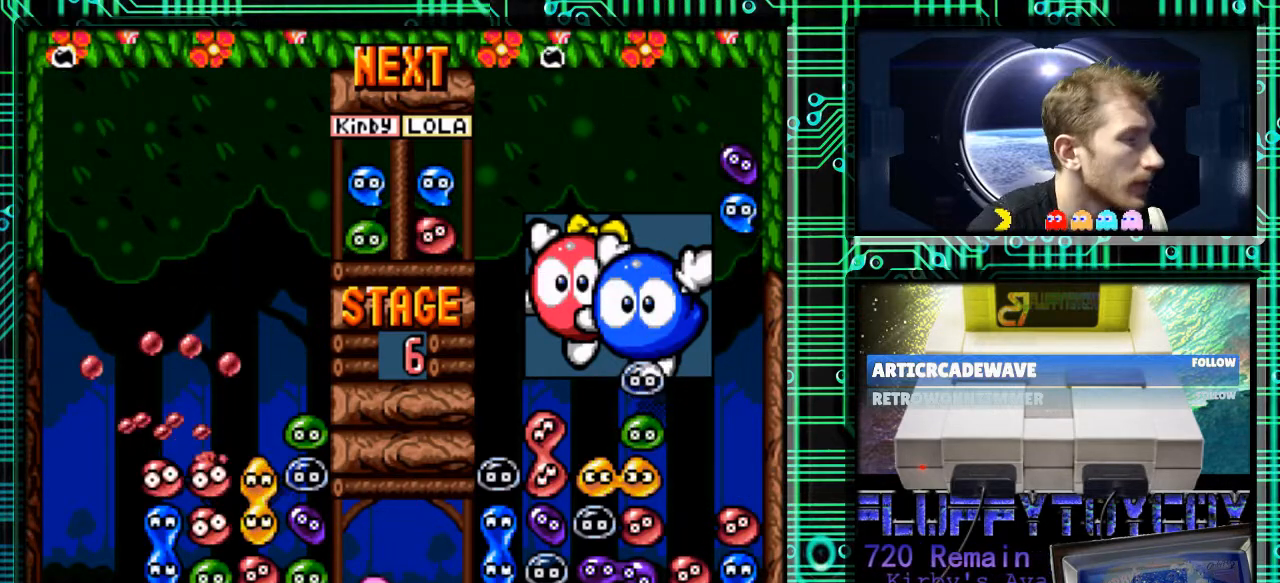
{"buttons": [], "events": []}
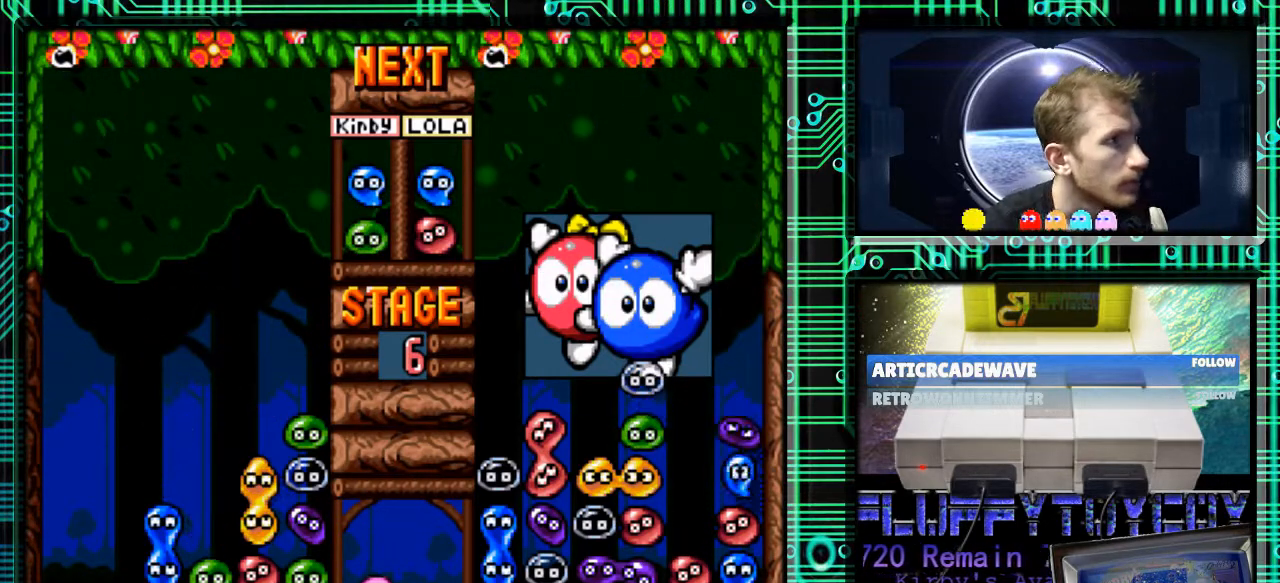
{"buttons": [], "events": []}
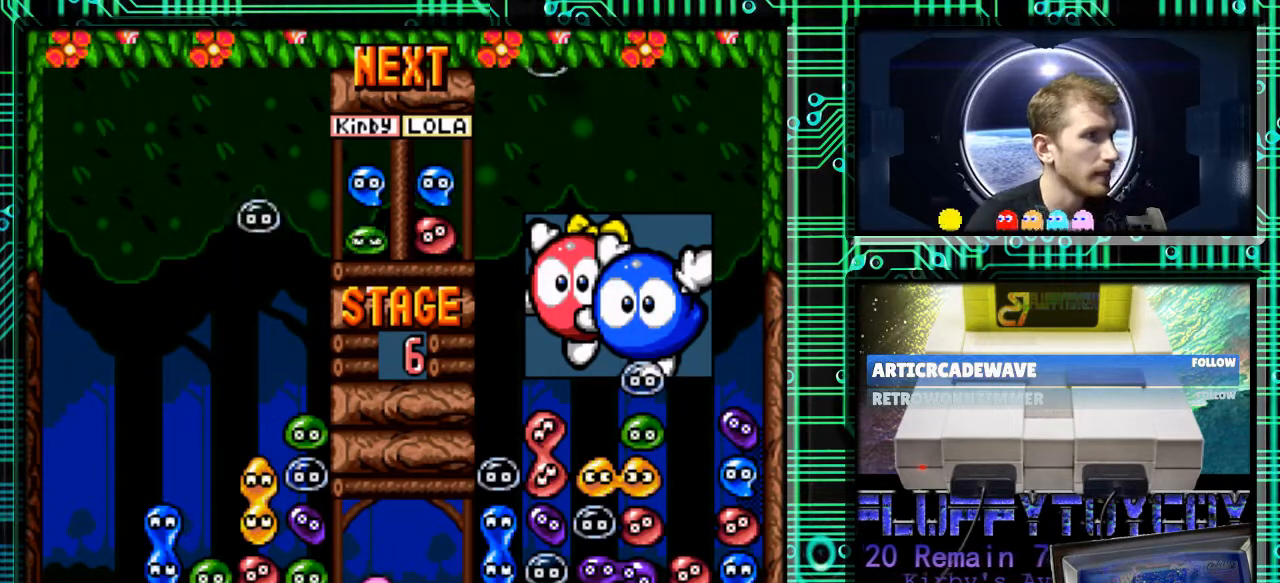
{"buttons": [], "events": []}
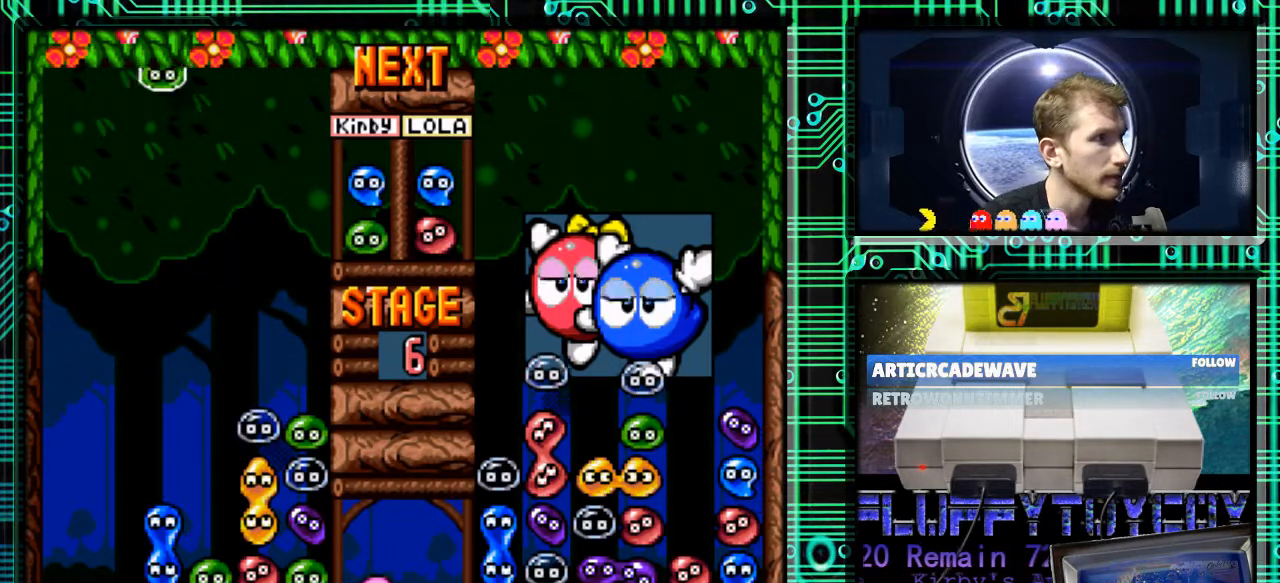
{"buttons": [], "events": [[367, "DPAD_RIGHT", "down"], [467, "DPAD_RIGHT", "up"]]}
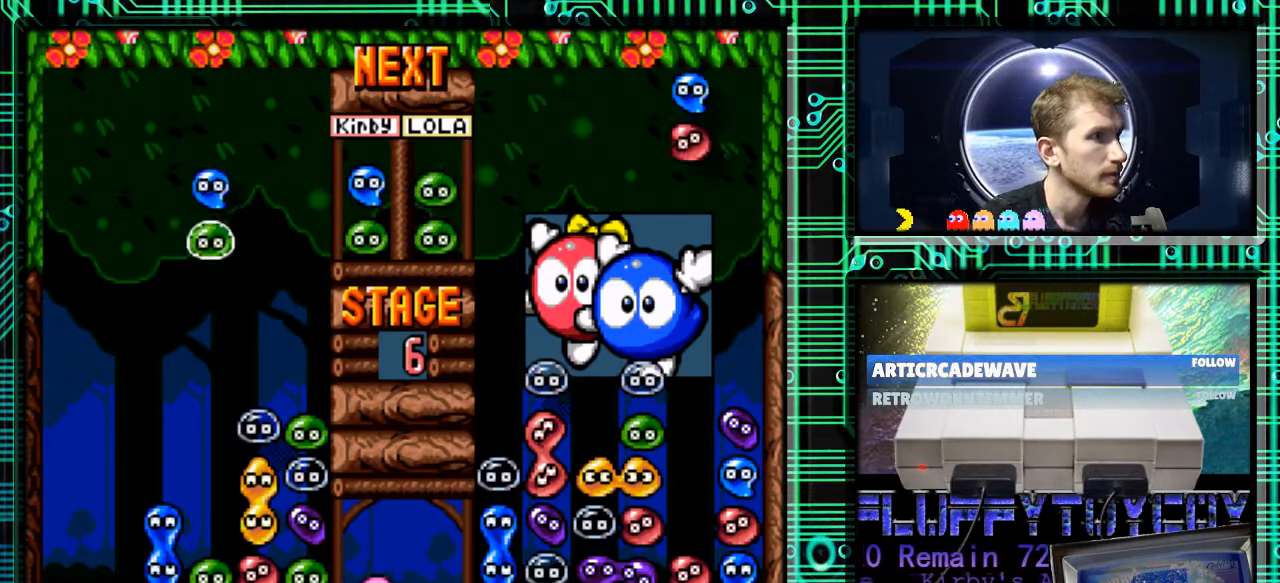
{"buttons": ["DPAD_DOWN"], "events": [[200, "DPAD_DOWN", "down"]]}
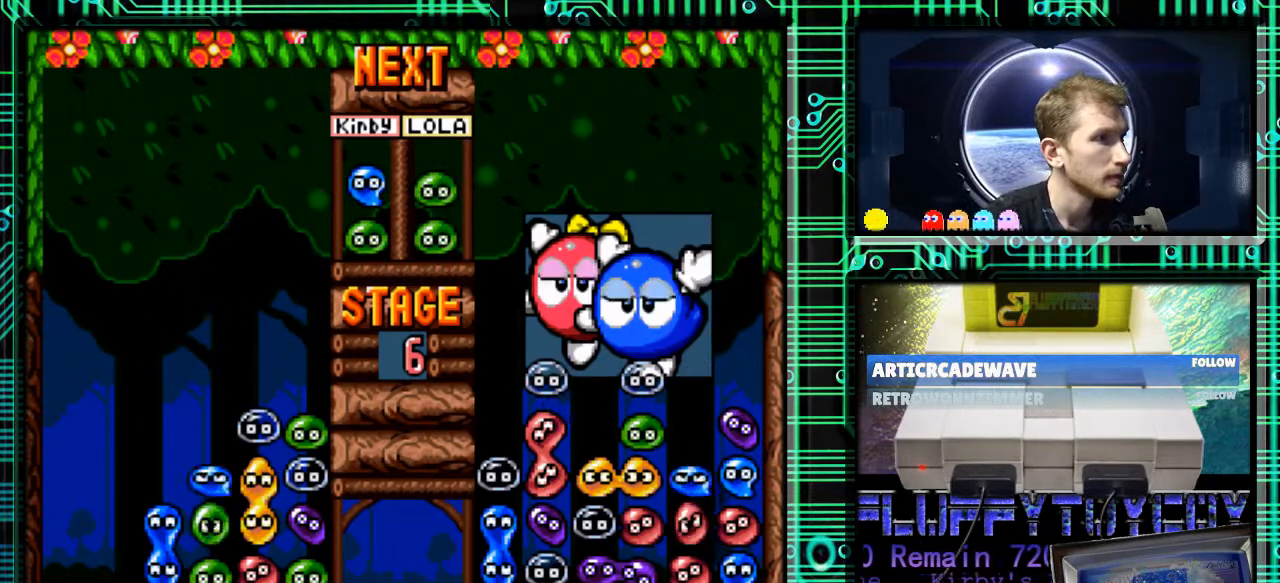
{"buttons": [], "events": [[100, "DPAD_DOWN", "up"]]}
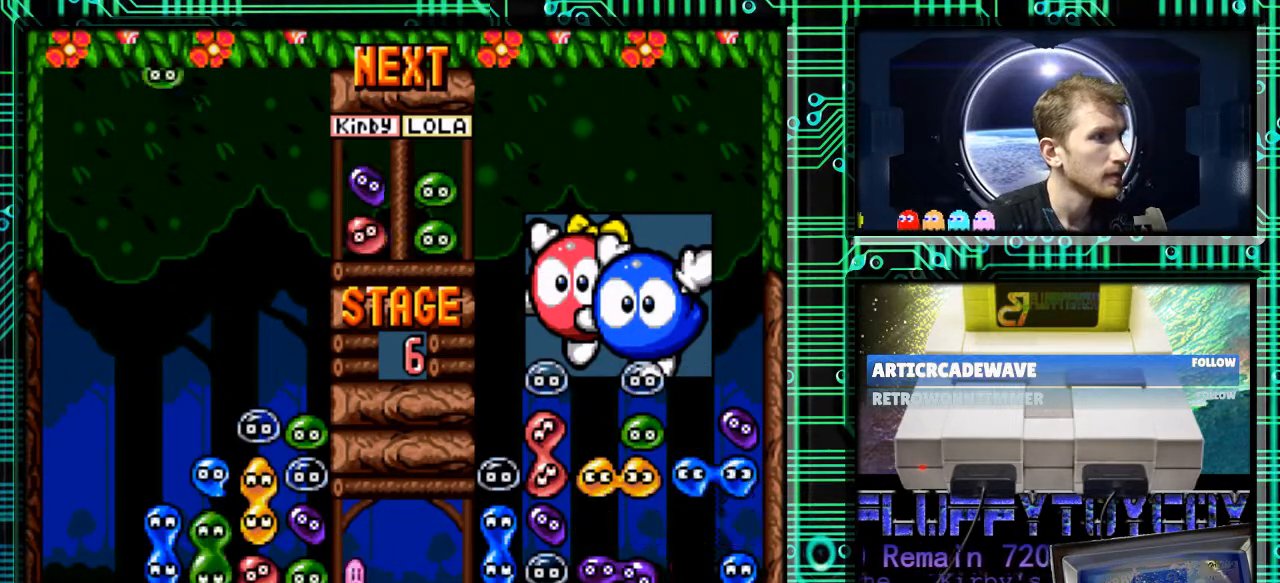
{"buttons": [], "events": []}
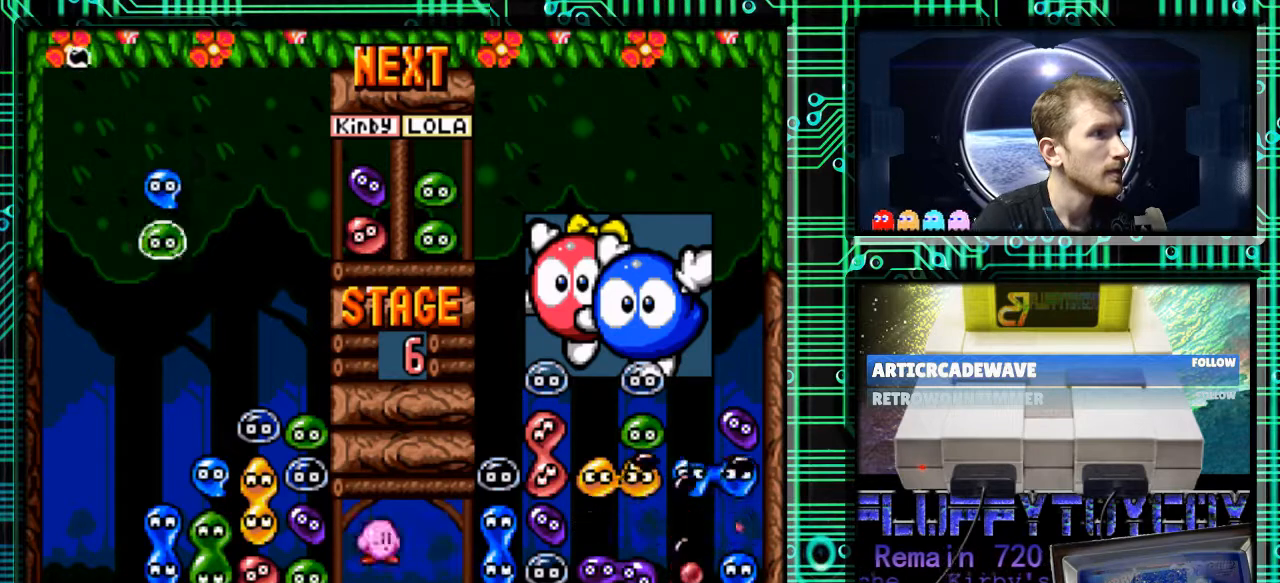
{"buttons": [], "events": [[200, "B", "down"], [300, "B", "up"], [333, "B", "down"], [467, "B", "up"]]}
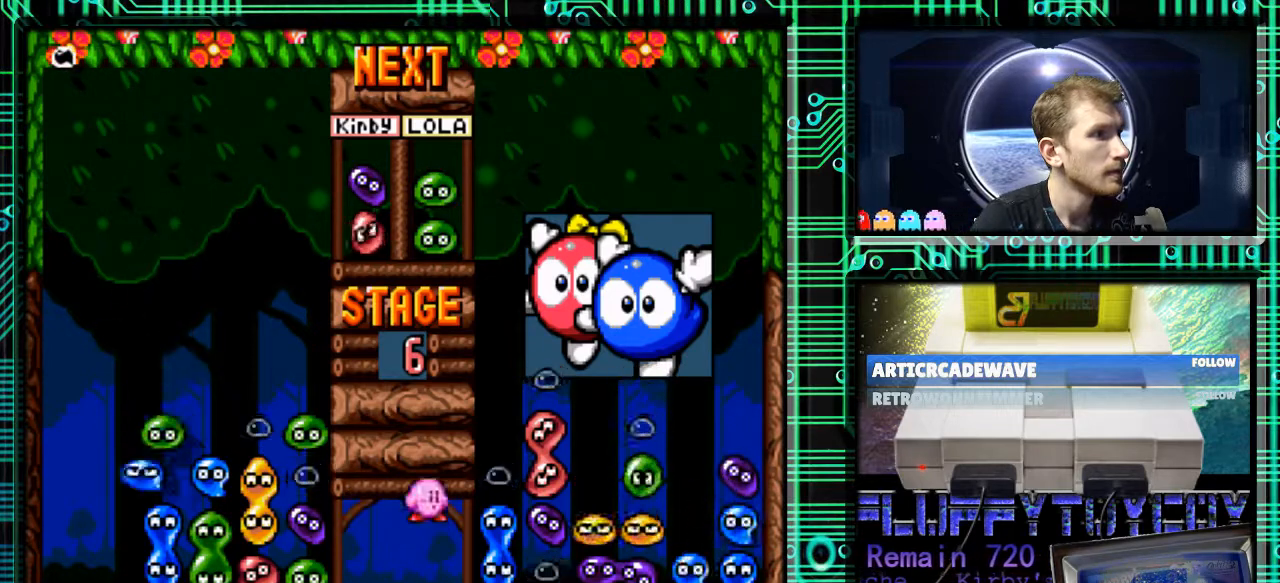
{"buttons": [], "events": [[33, "DPAD_DOWN", "down"], [333, "DPAD_DOWN", "up"]]}
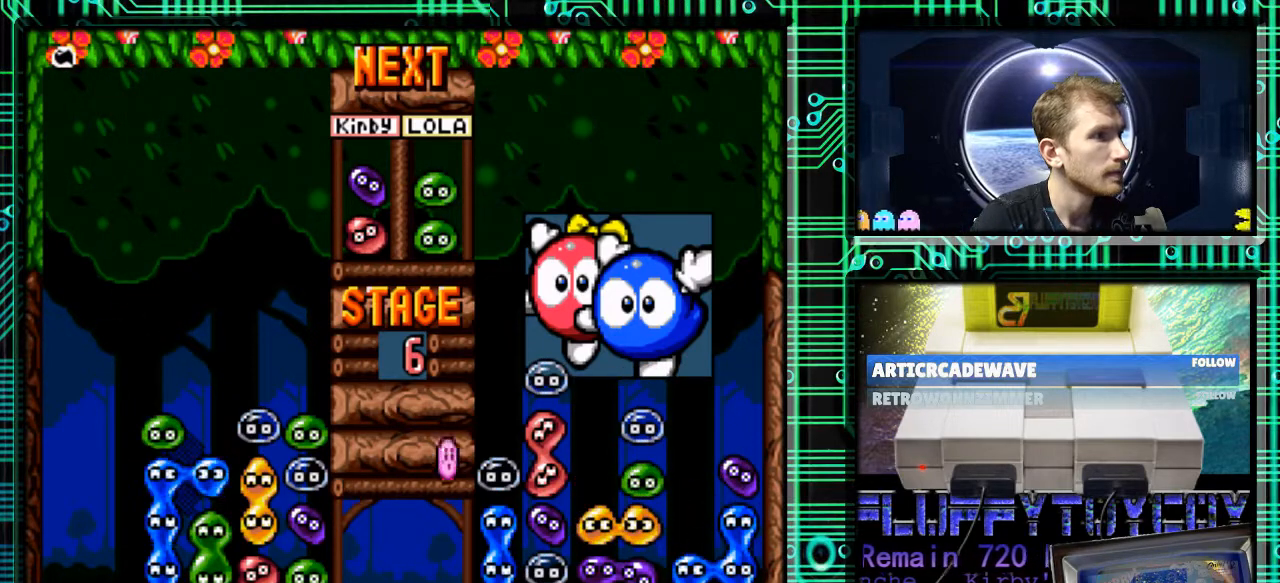
{"buttons": [], "events": []}